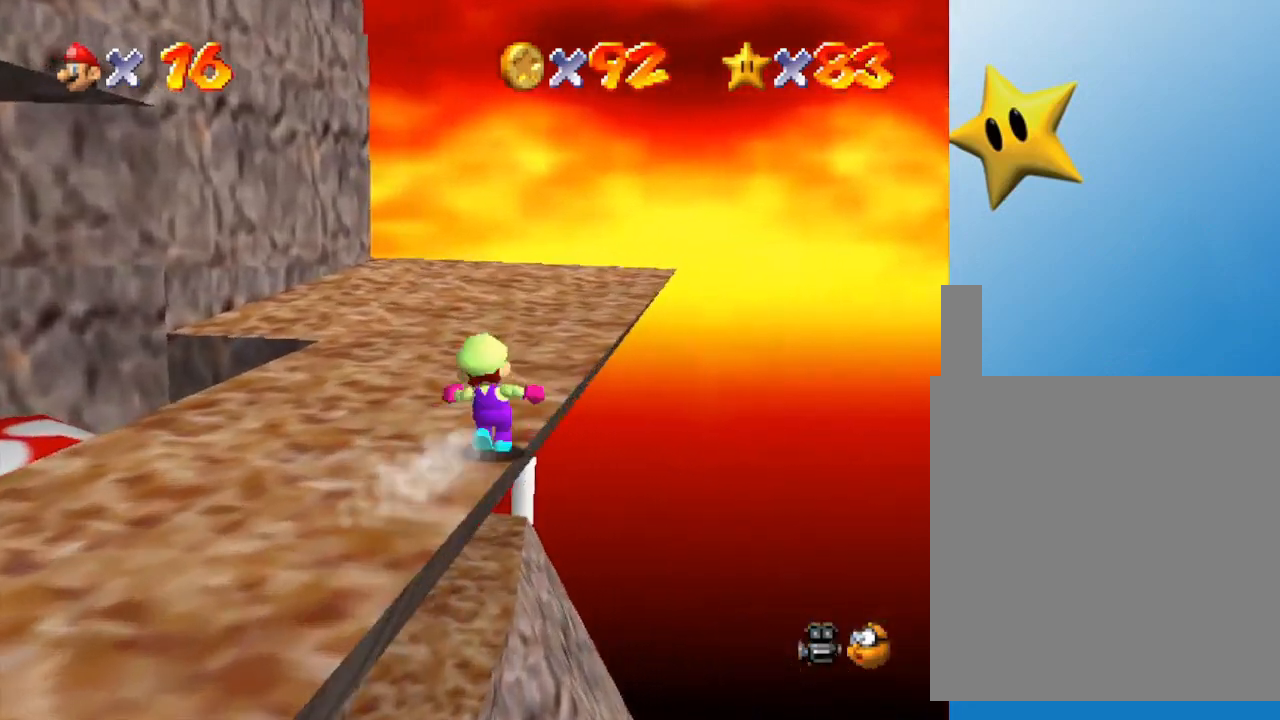
Gameplay with a controller (Nintendo layout); each line is a JSON object with the inputs held at the frame after it. "events" lists button and stick changes between this image and that frame as [ms after this image, input, new state], when the widget could be followed in between. Not read: L3 R3.
{"buttons": [], "left_stick": "up-left", "events": [[50, "Z", "down"], [83, "A", "down"], [267, "A", "up"], [267, "Z", "up"], [467, "left_stick", "up-left"]]}
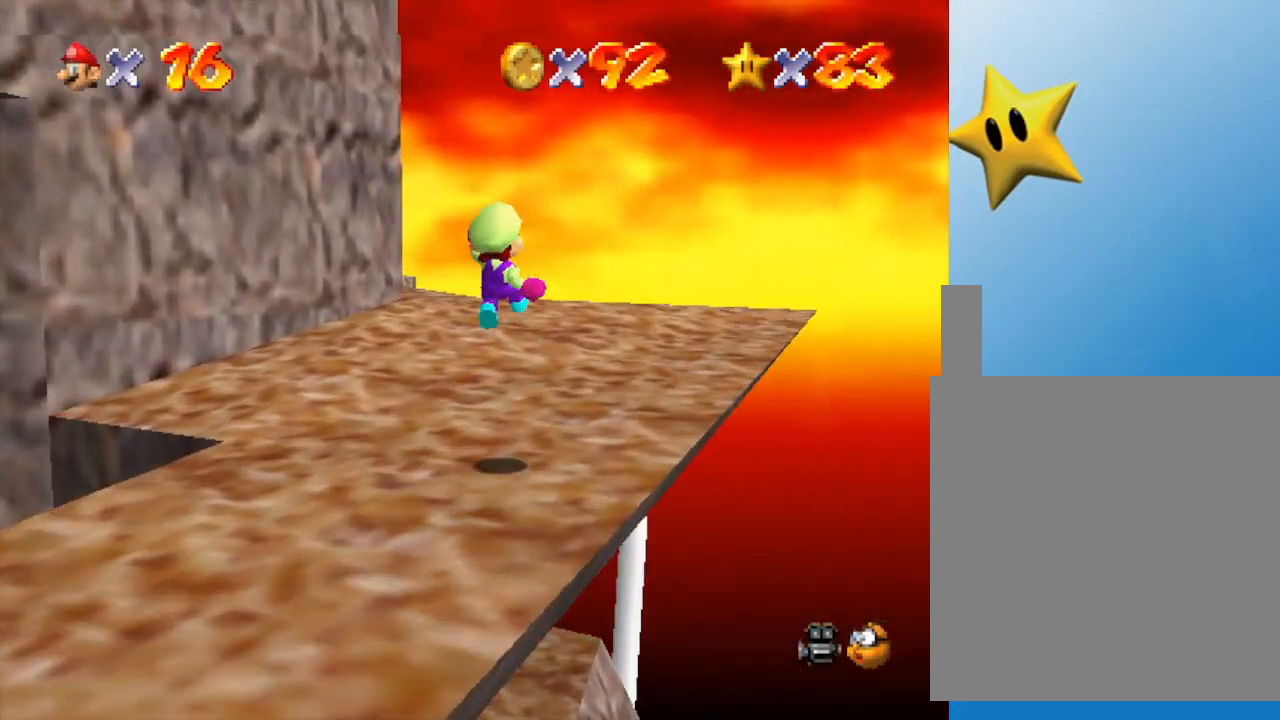
{"buttons": [], "left_stick": "left", "events": [[83, "left_stick", "down-left"], [500, "left_stick", "left"]]}
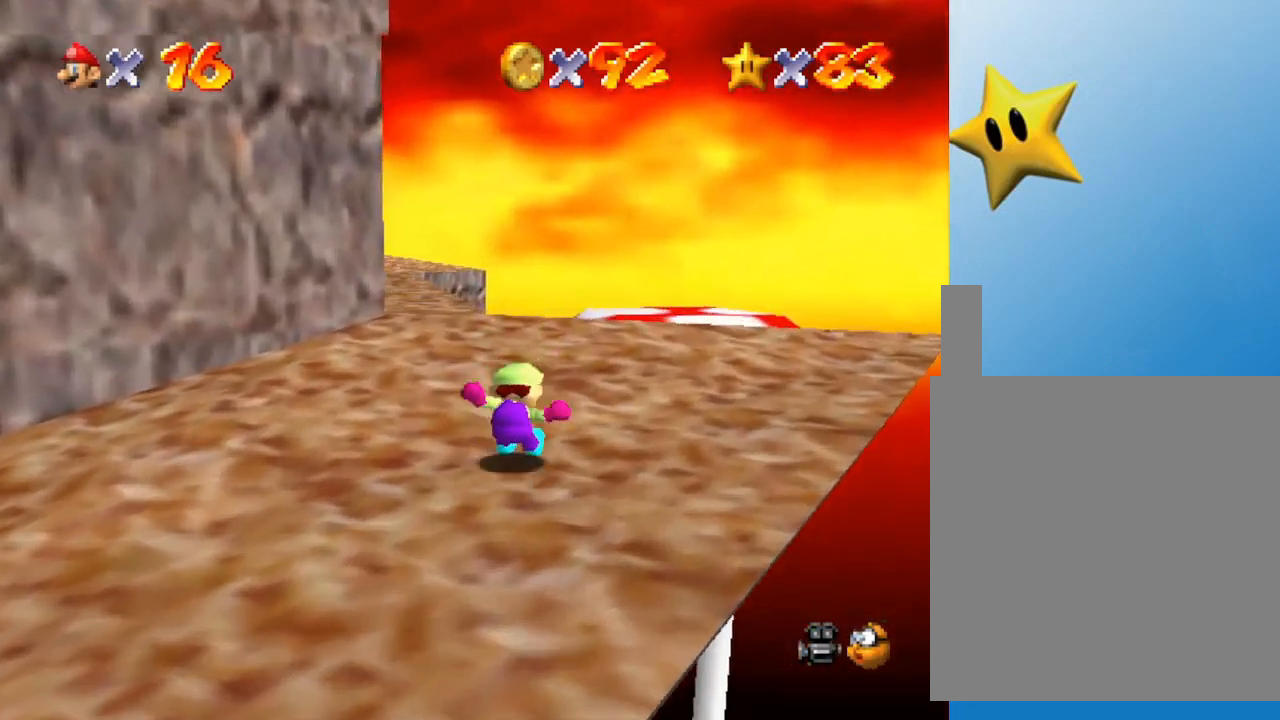
{"buttons": [], "left_stick": "up-left", "events": [[133, "left_stick", "up-left"]]}
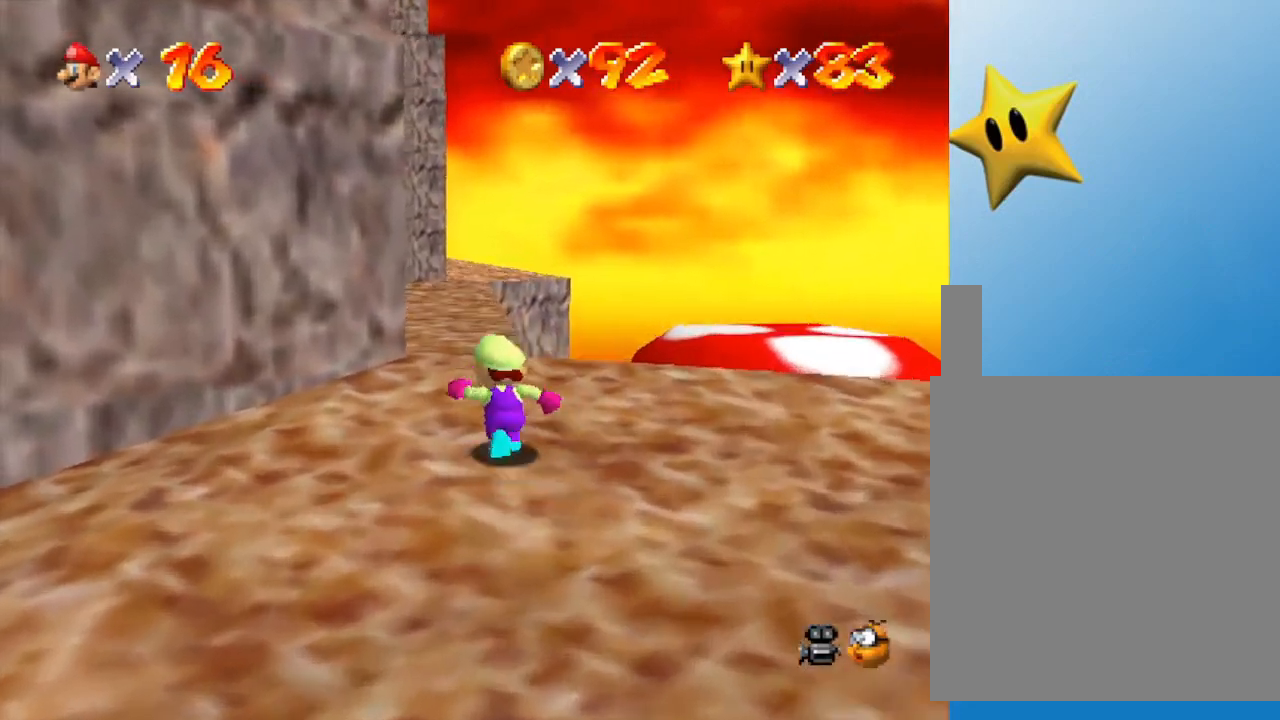
{"buttons": ["C_RIGHT"], "left_stick": "up", "events": [[67, "left_stick", "up"], [450, "C_RIGHT", "down"]]}
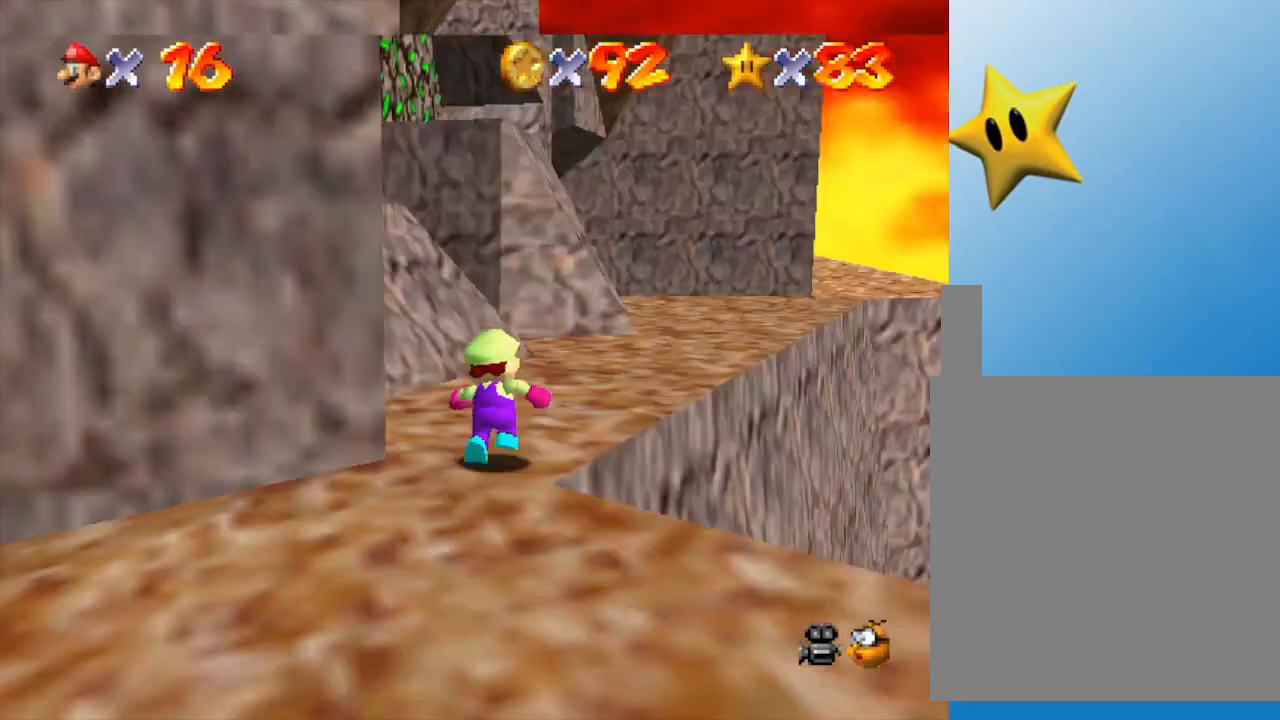
{"buttons": [], "left_stick": "up-right", "events": [[100, "C_RIGHT", "up"], [350, "left_stick", "up-right"]]}
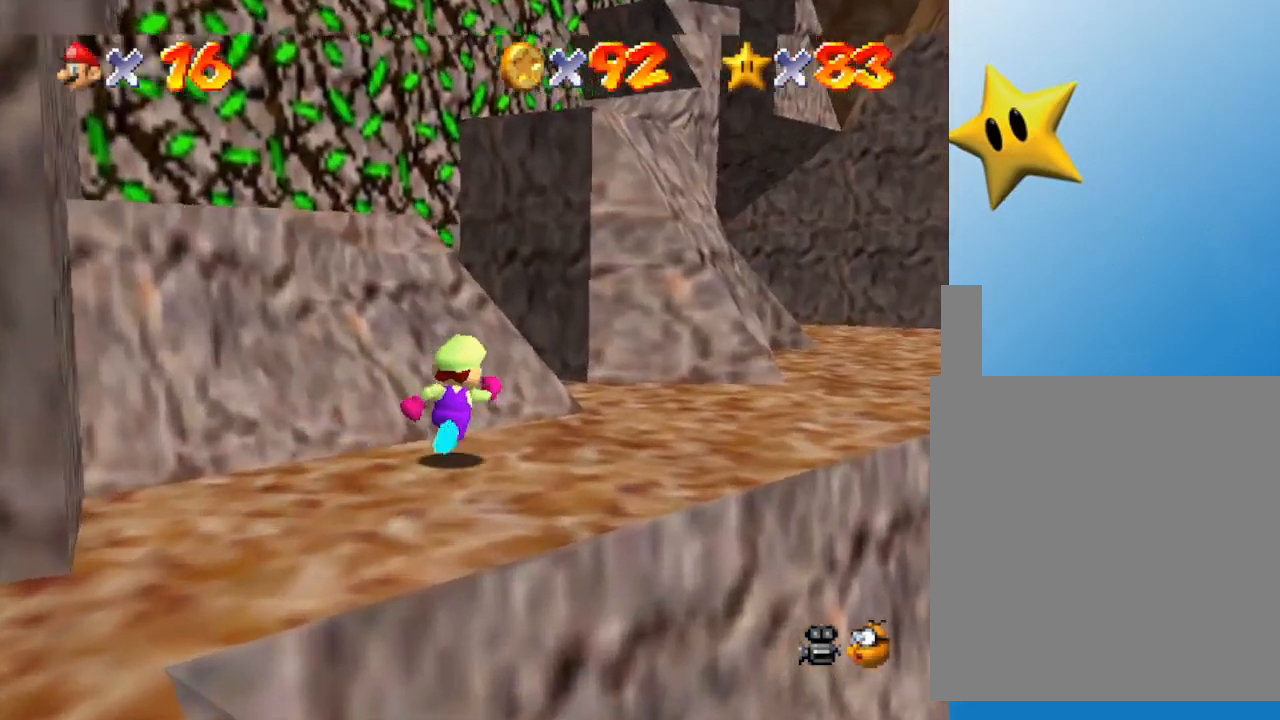
{"buttons": [], "left_stick": "right", "events": [[400, "left_stick", "right"]]}
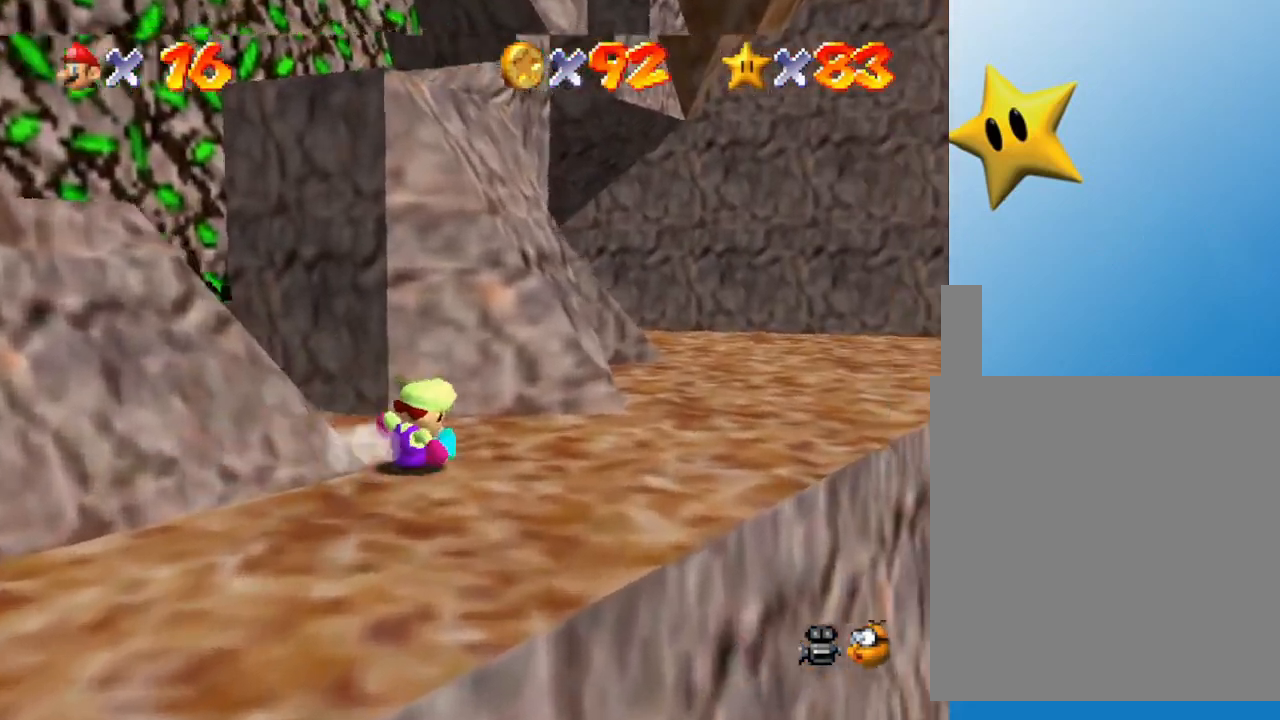
{"buttons": ["A"], "left_stick": "center", "events": [[150, "left_stick", "down-left"], [250, "left_stick", "up-left"], [400, "left_stick", "center"], [500, "A", "down"]]}
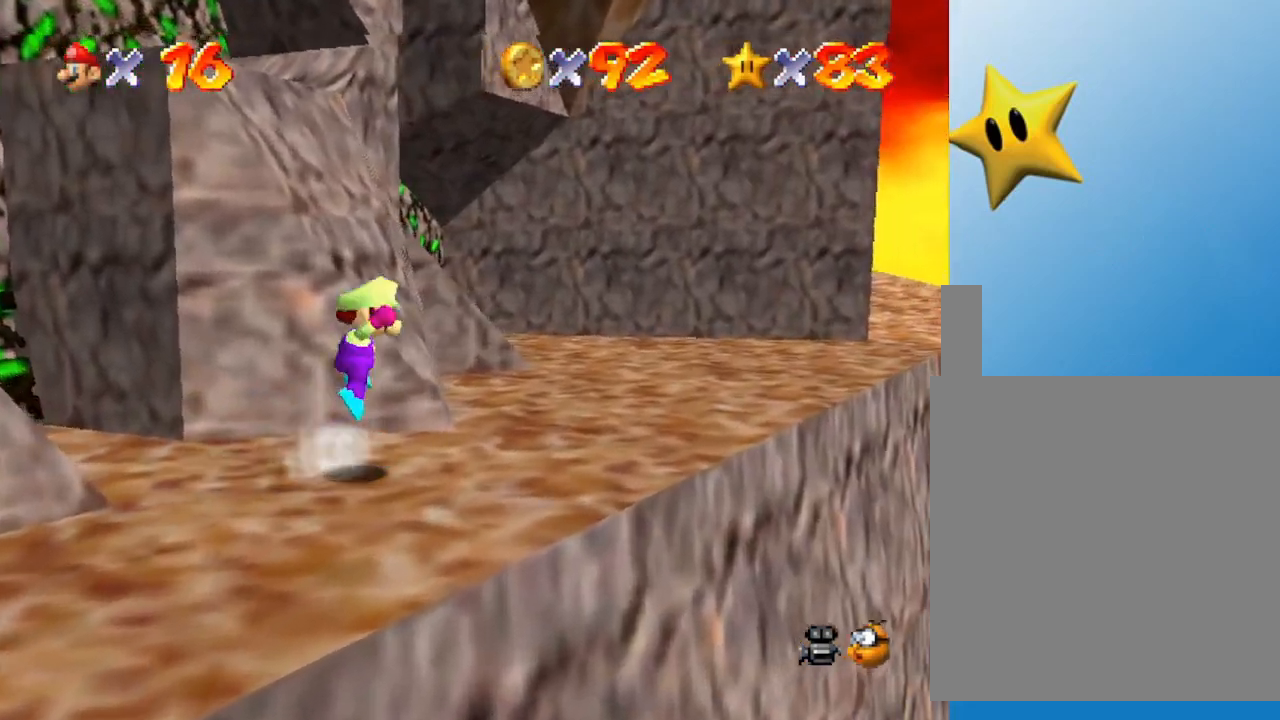
{"buttons": [], "left_stick": "right", "events": [[50, "A", "up"], [117, "left_stick", "up-left"], [483, "left_stick", "right"]]}
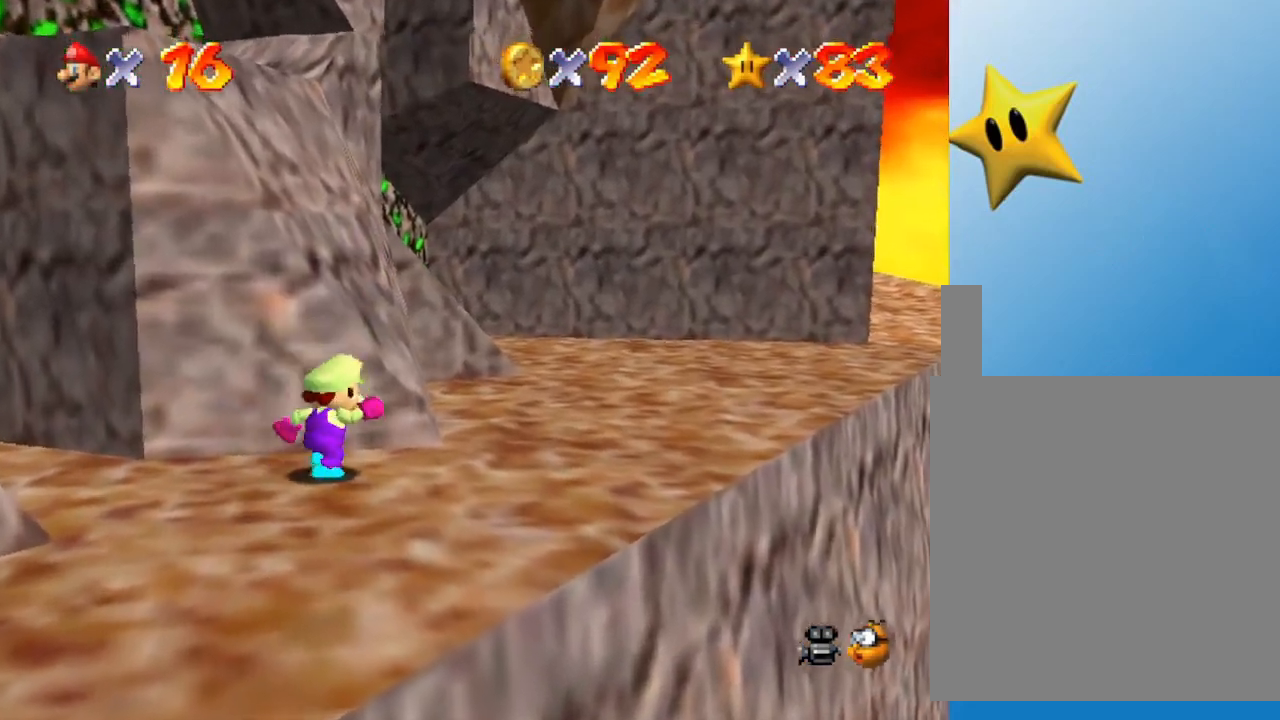
{"buttons": [], "left_stick": "up-left", "events": [[33, "left_stick", "down-right"], [483, "left_stick", "up-left"]]}
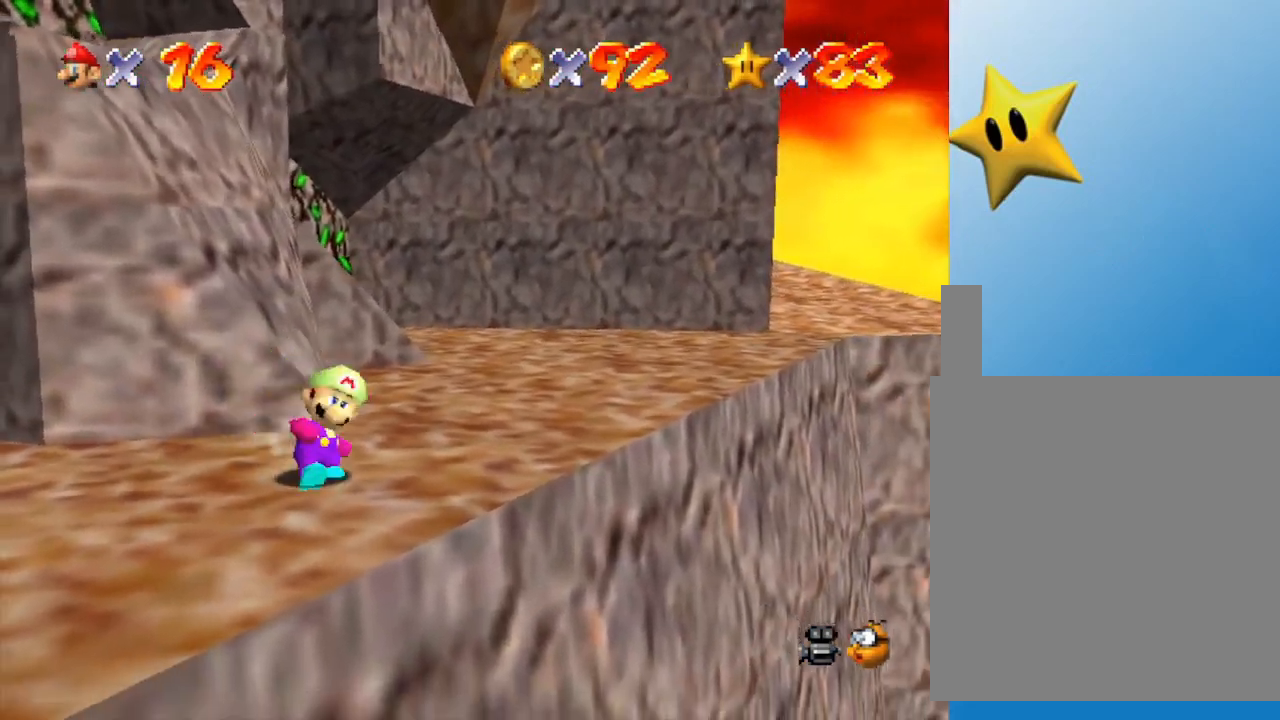
{"buttons": ["A"], "left_stick": "up", "events": [[100, "A", "down"], [417, "left_stick", "up"]]}
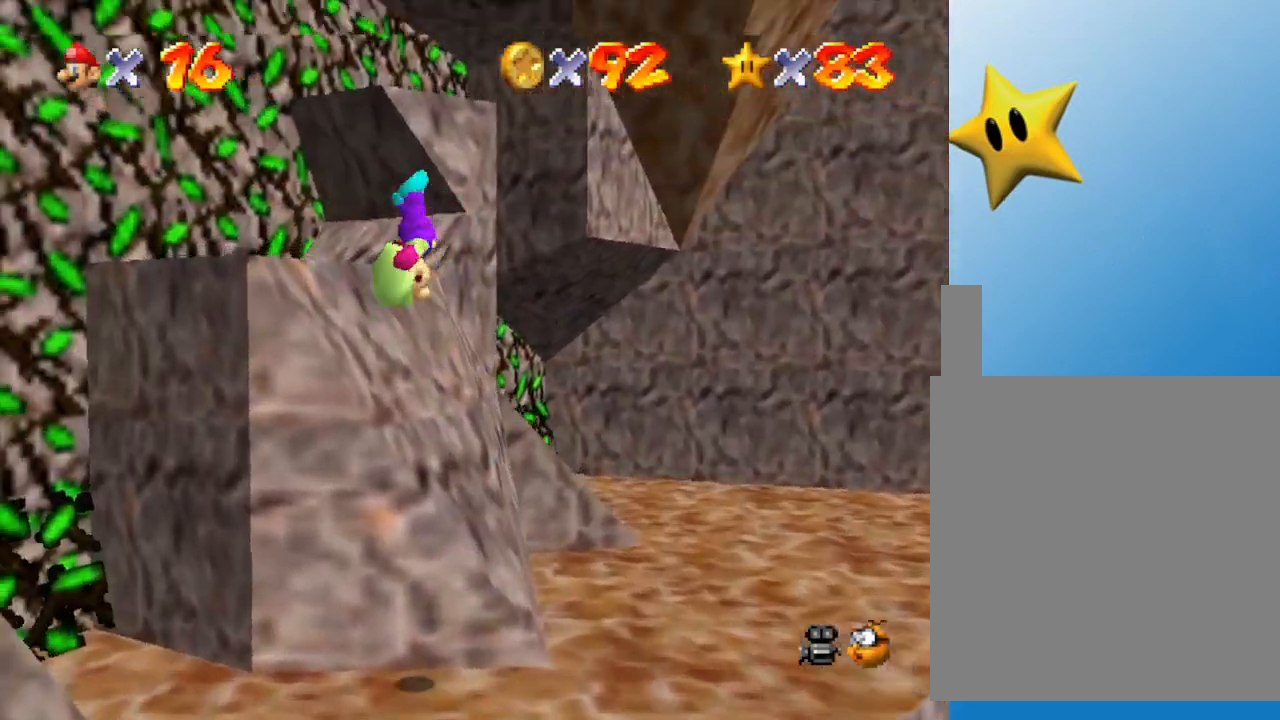
{"buttons": [], "left_stick": "down-left", "events": [[167, "left_stick", "up-left"], [200, "A", "up"], [483, "left_stick", "down-left"]]}
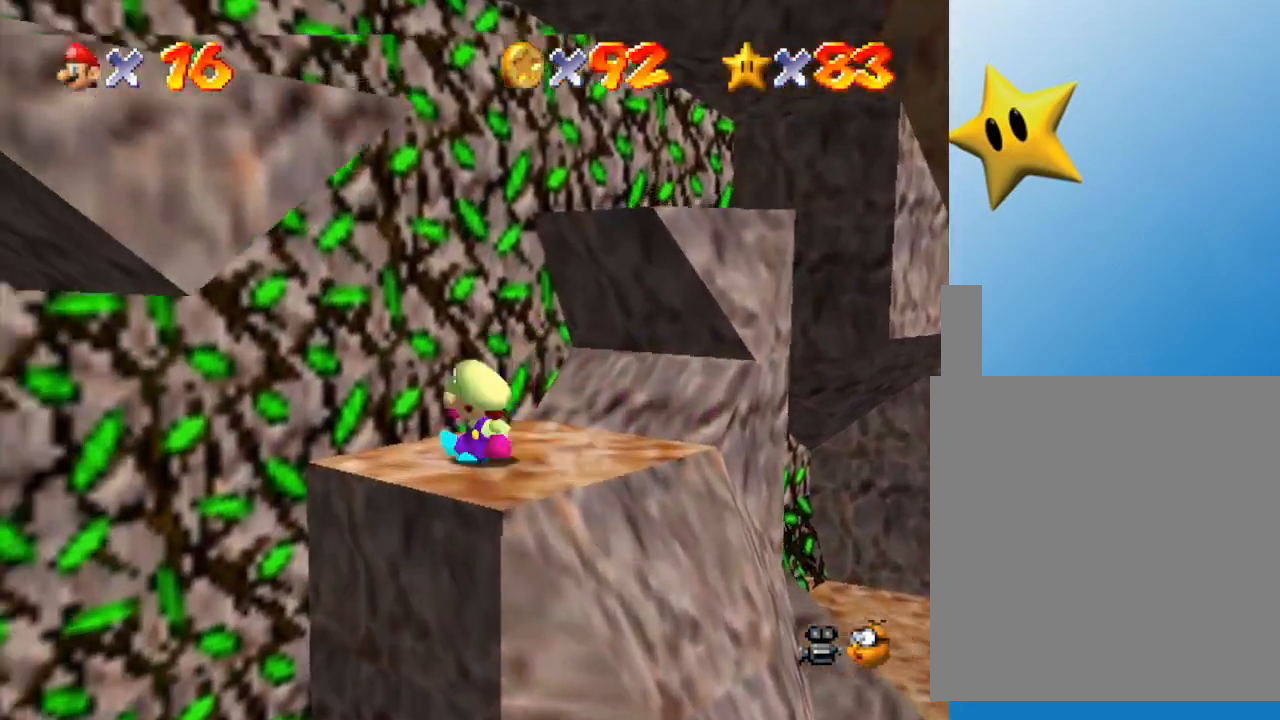
{"buttons": [], "left_stick": "down-left", "events": [[67, "left_stick", "right"], [167, "left_stick", "up-right"], [233, "A", "down"], [367, "A", "up"], [433, "left_stick", "down-left"]]}
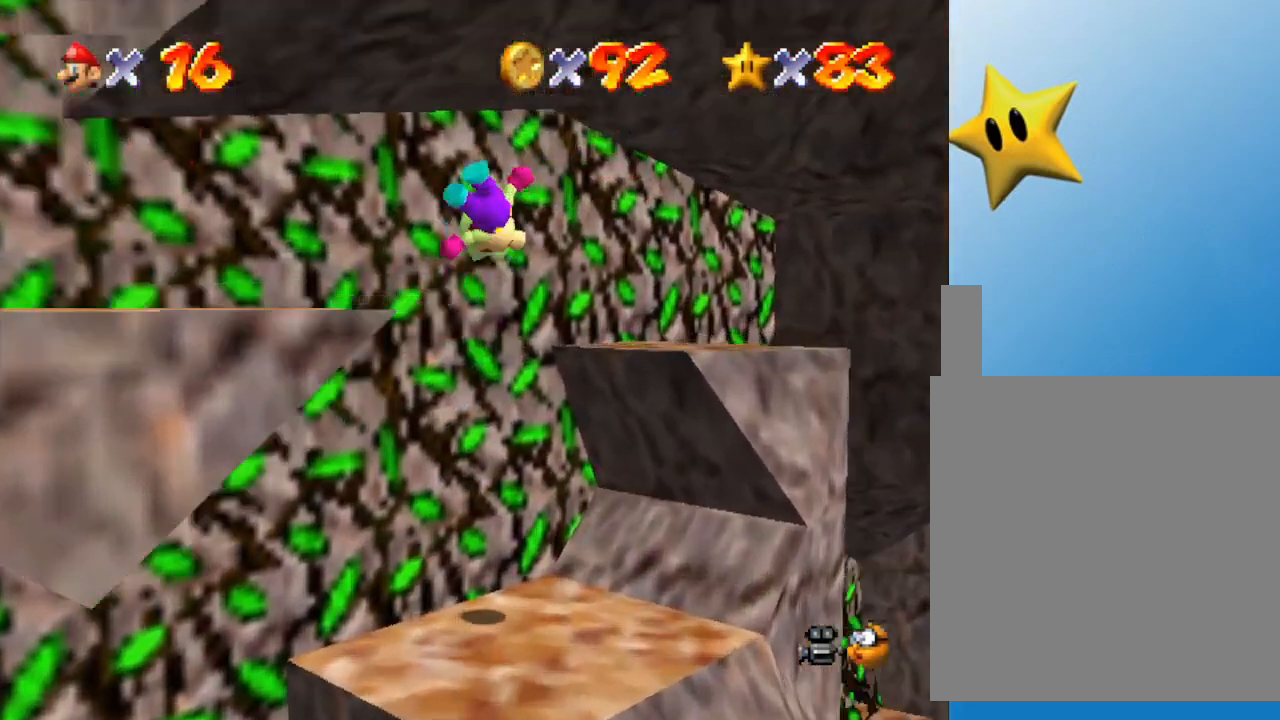
{"buttons": [], "left_stick": "down-left", "events": [[17, "C_RIGHT", "down"], [150, "C_RIGHT", "up"], [250, "left_stick", "center"], [400, "left_stick", "down-left"]]}
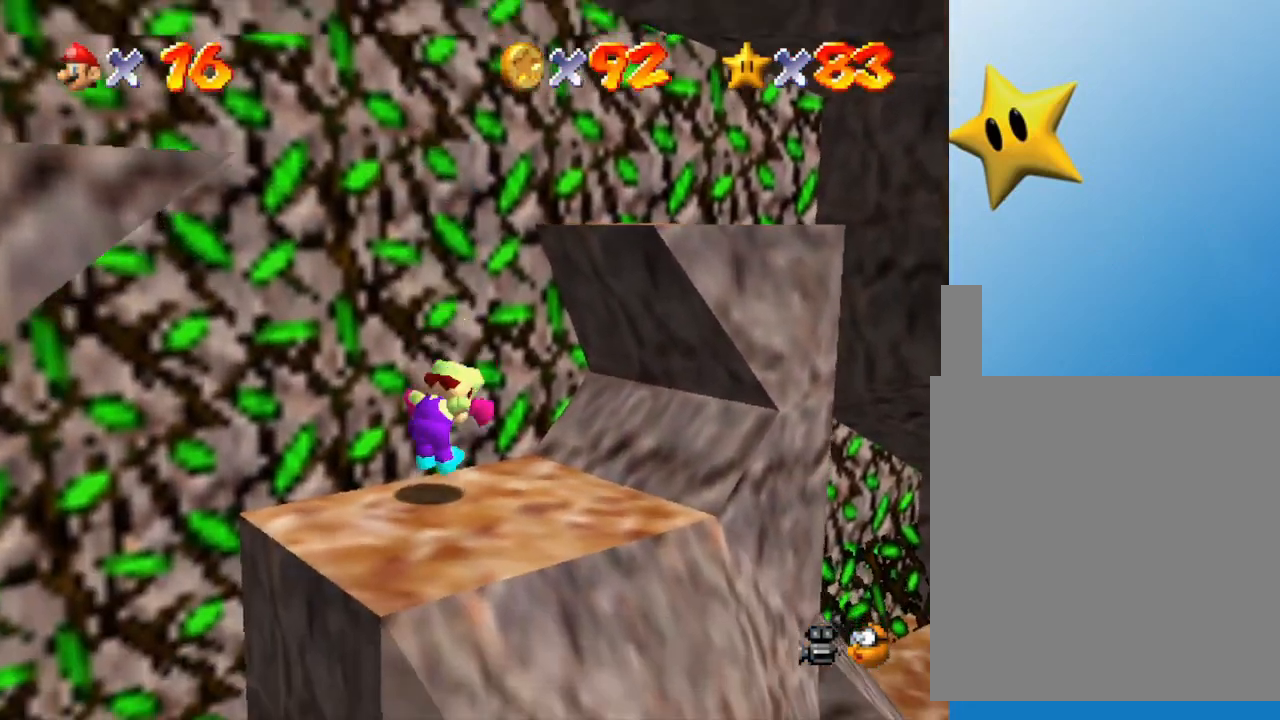
{"buttons": [], "left_stick": "down-right", "events": [[50, "left_stick", "down"], [183, "left_stick", "down-left"], [417, "left_stick", "right"], [500, "left_stick", "down-right"]]}
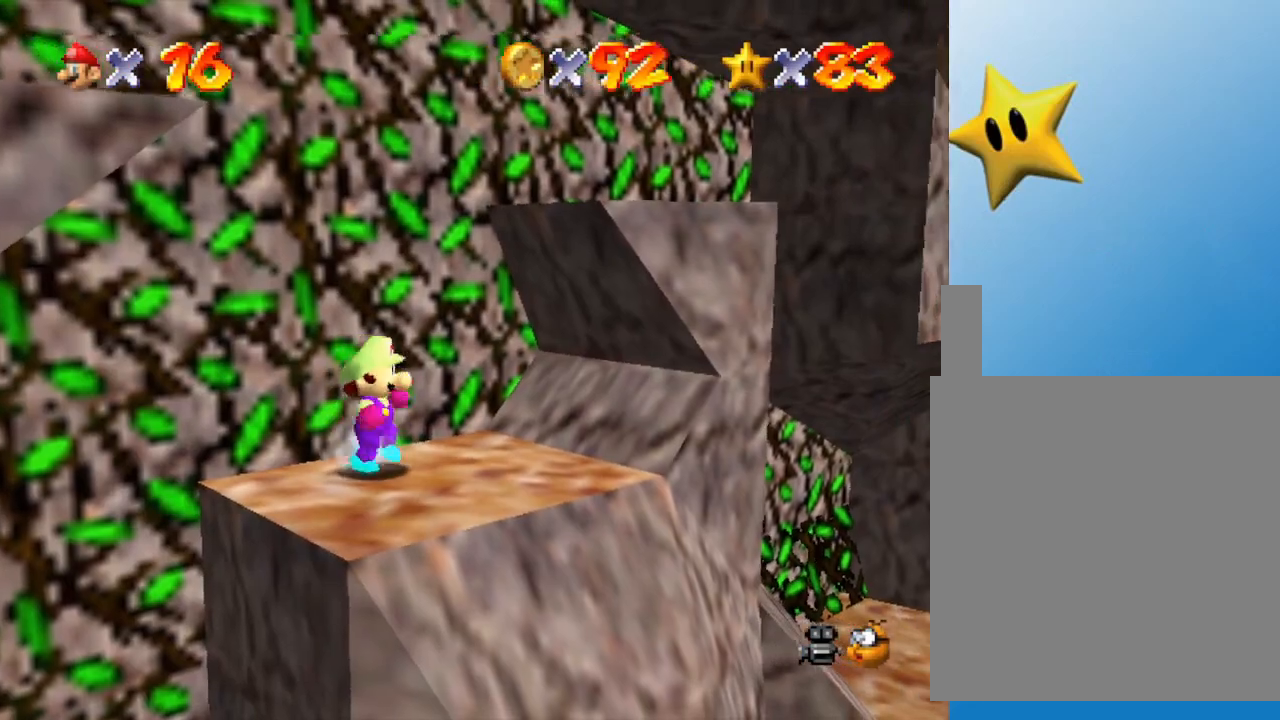
{"buttons": [], "left_stick": "right", "events": [[100, "left_stick", "down"], [200, "left_stick", "down-left"], [417, "left_stick", "right"]]}
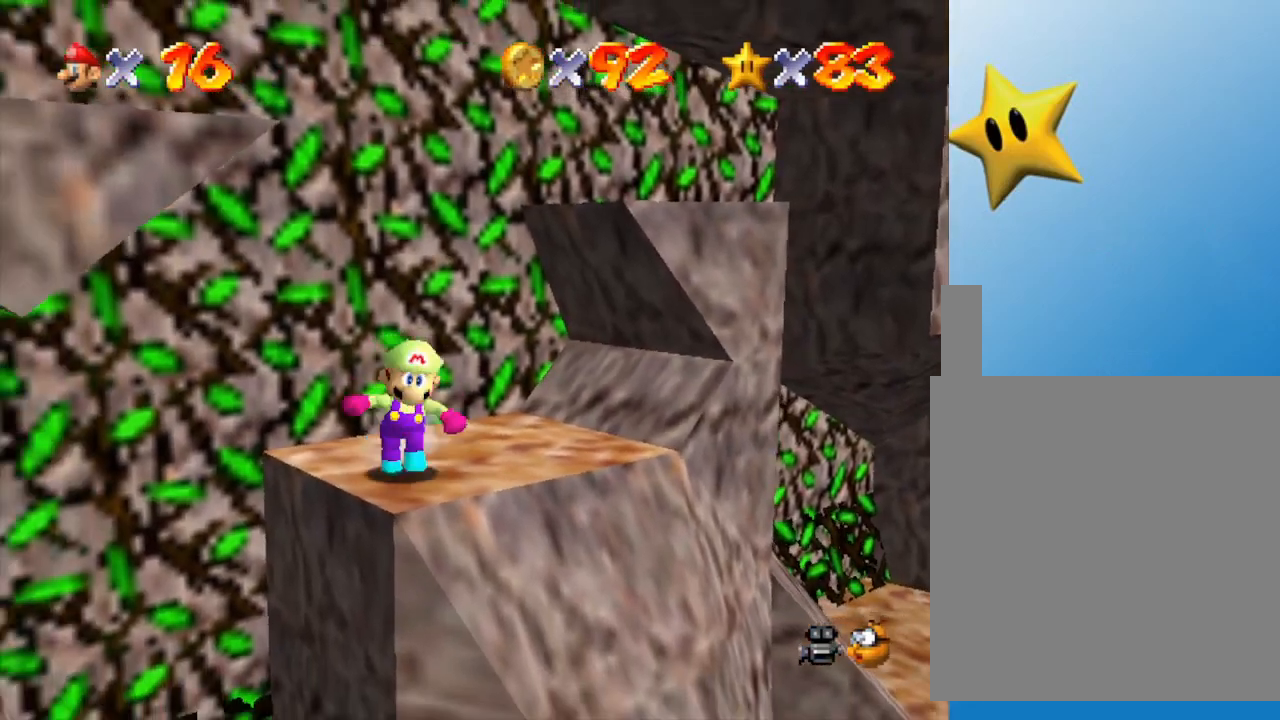
{"buttons": [], "left_stick": "left", "events": [[233, "left_stick", "up"], [367, "left_stick", "left"]]}
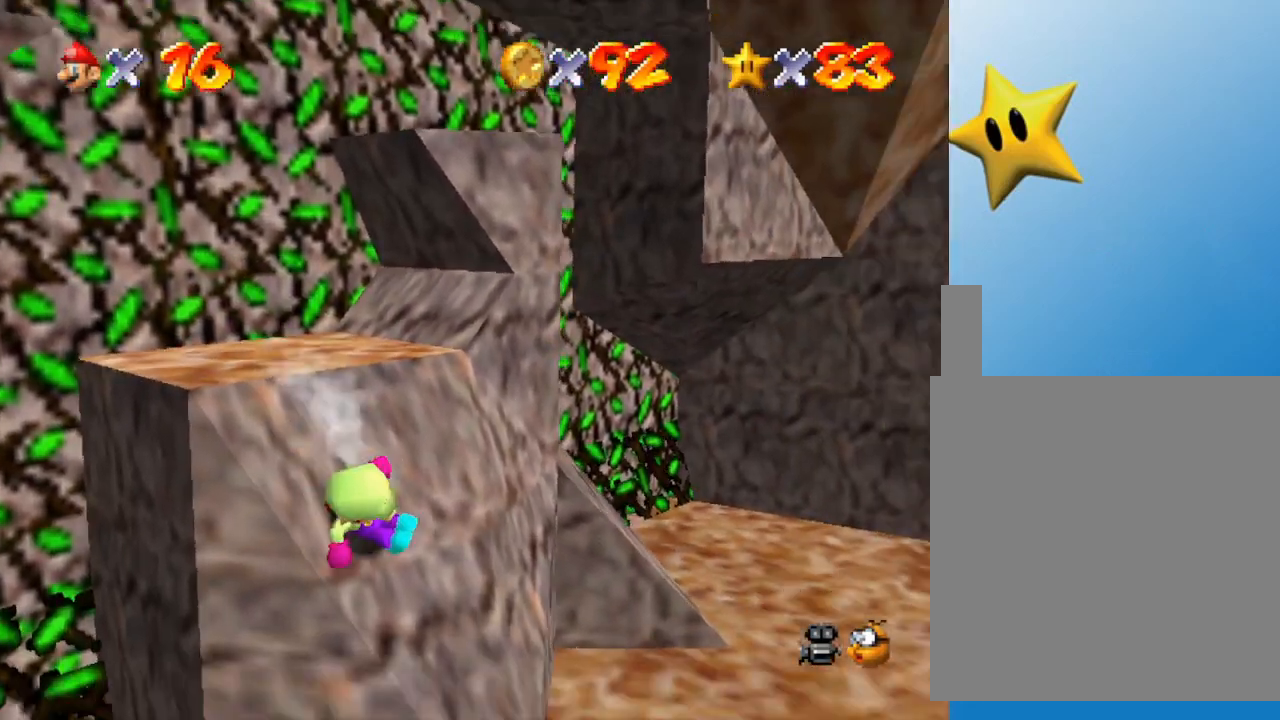
{"buttons": [], "left_stick": "up-left", "events": [[83, "A", "down"], [117, "left_stick", "up-left"], [250, "A", "up"]]}
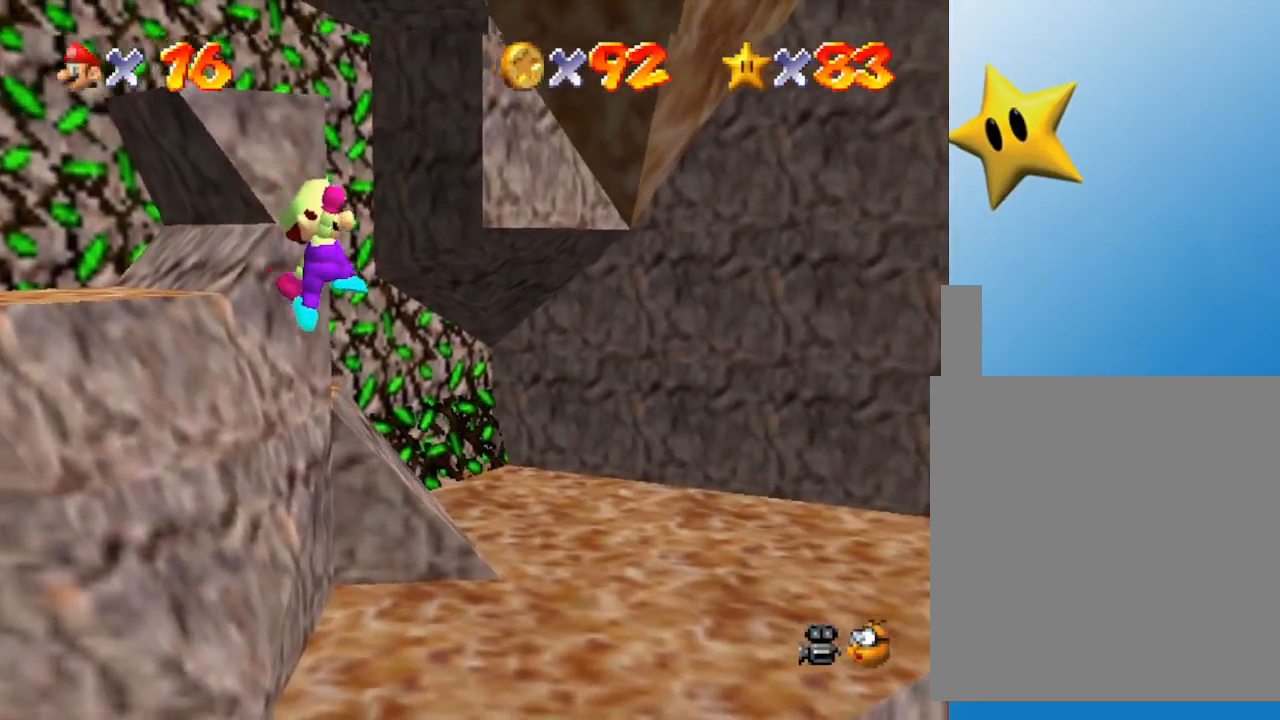
{"buttons": [], "left_stick": "right", "events": [[250, "left_stick", "up-right"], [417, "left_stick", "right"]]}
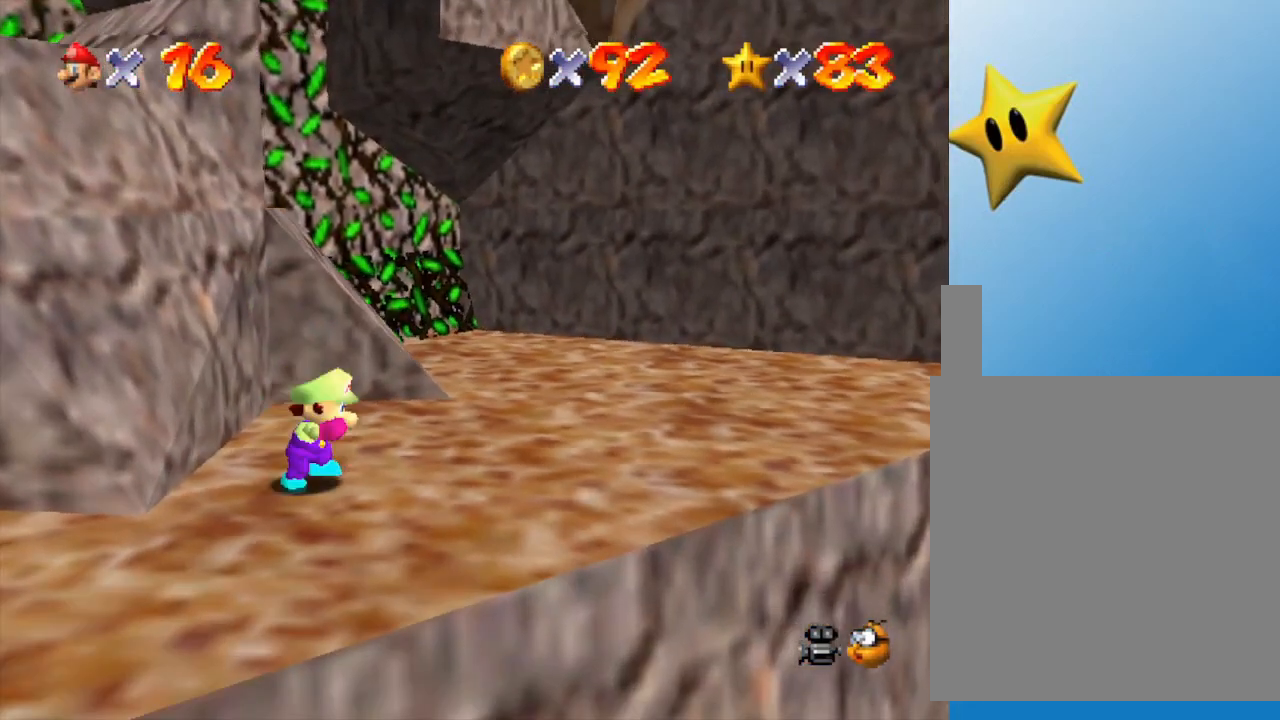
{"buttons": [], "left_stick": "left", "events": [[383, "left_stick", "left"]]}
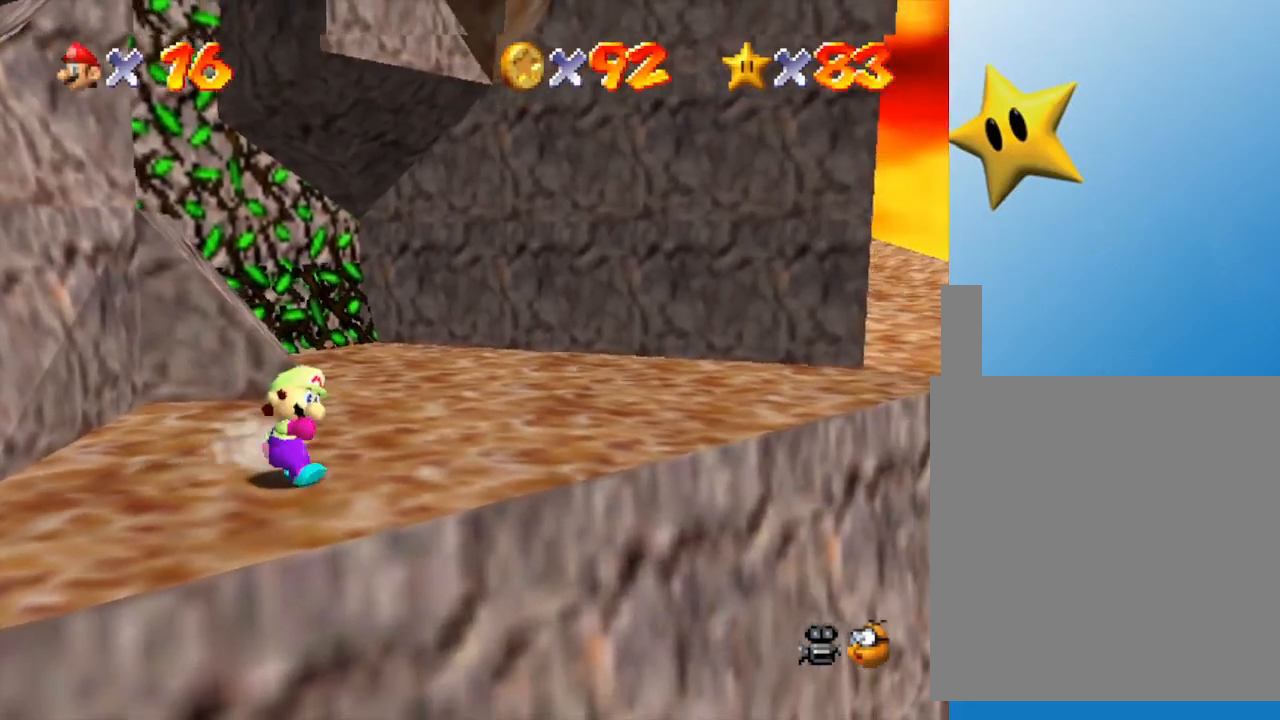
{"buttons": ["A"], "left_stick": "up-left", "events": [[200, "A", "down"], [317, "left_stick", "up-left"]]}
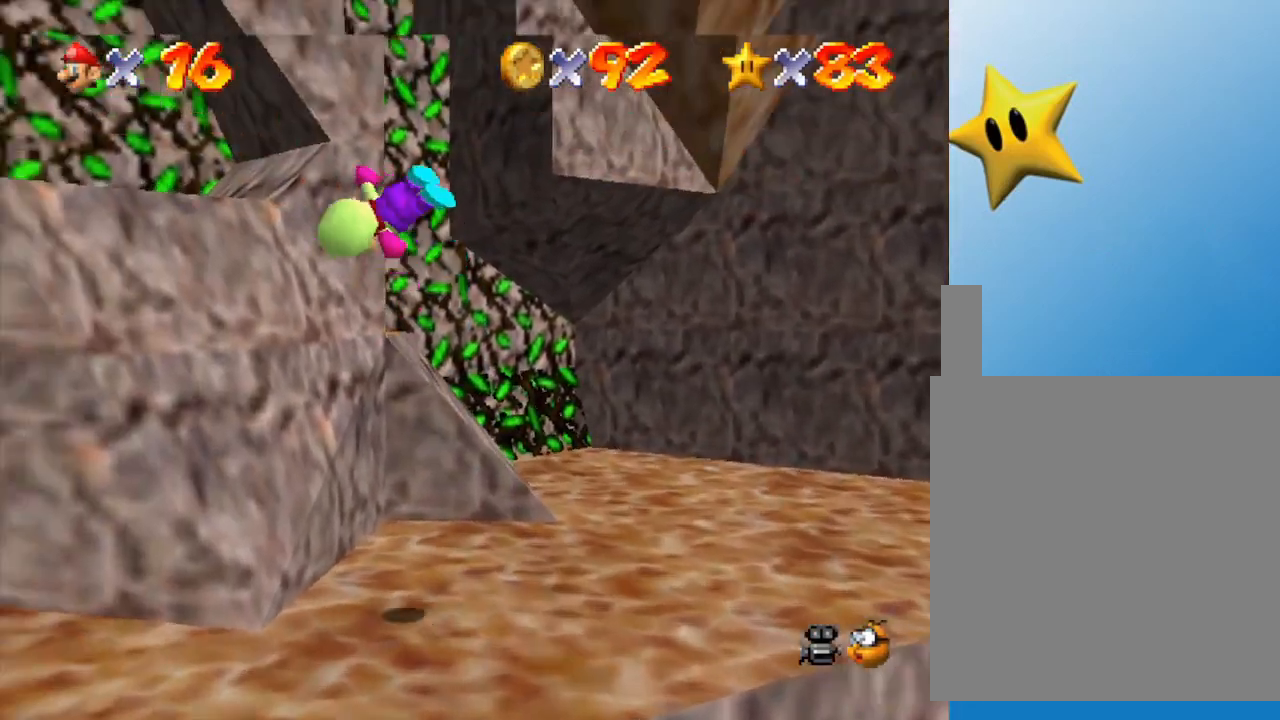
{"buttons": [], "left_stick": "up-left", "events": [[333, "A", "up"]]}
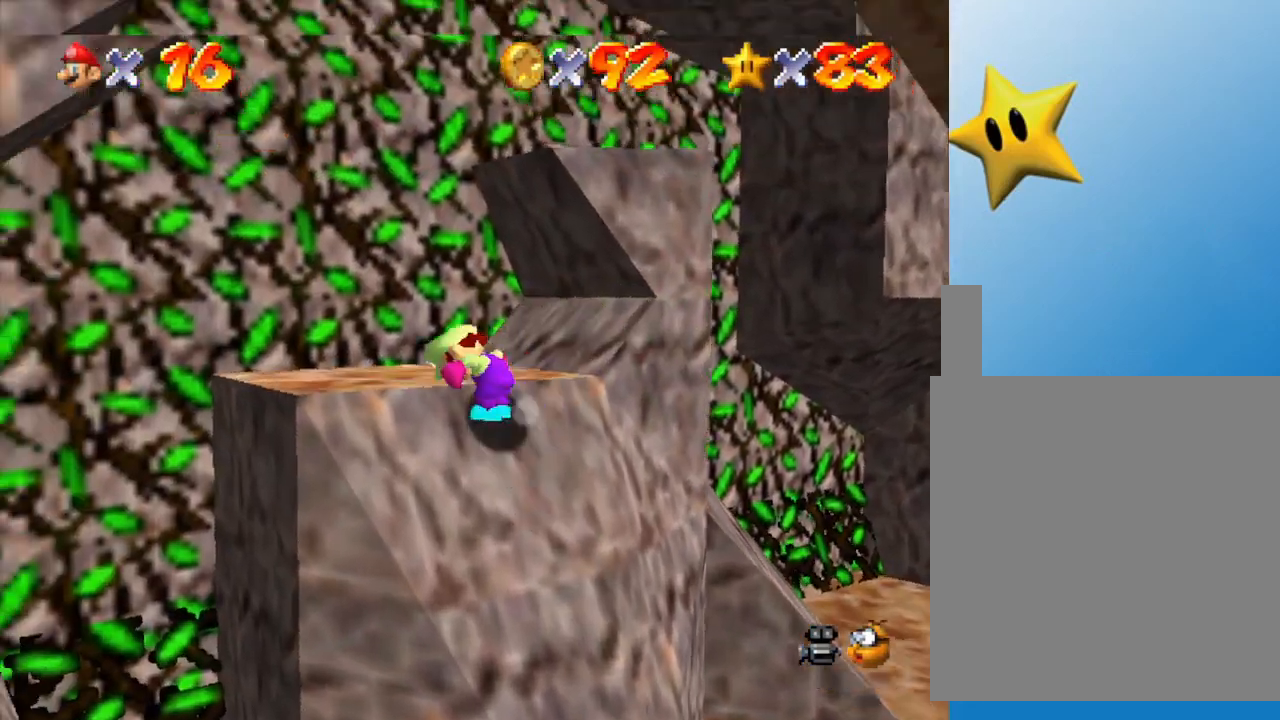
{"buttons": ["A"], "left_stick": "left", "events": [[150, "left_stick", "left"], [333, "left_stick", "right"], [483, "A", "down"], [500, "left_stick", "left"]]}
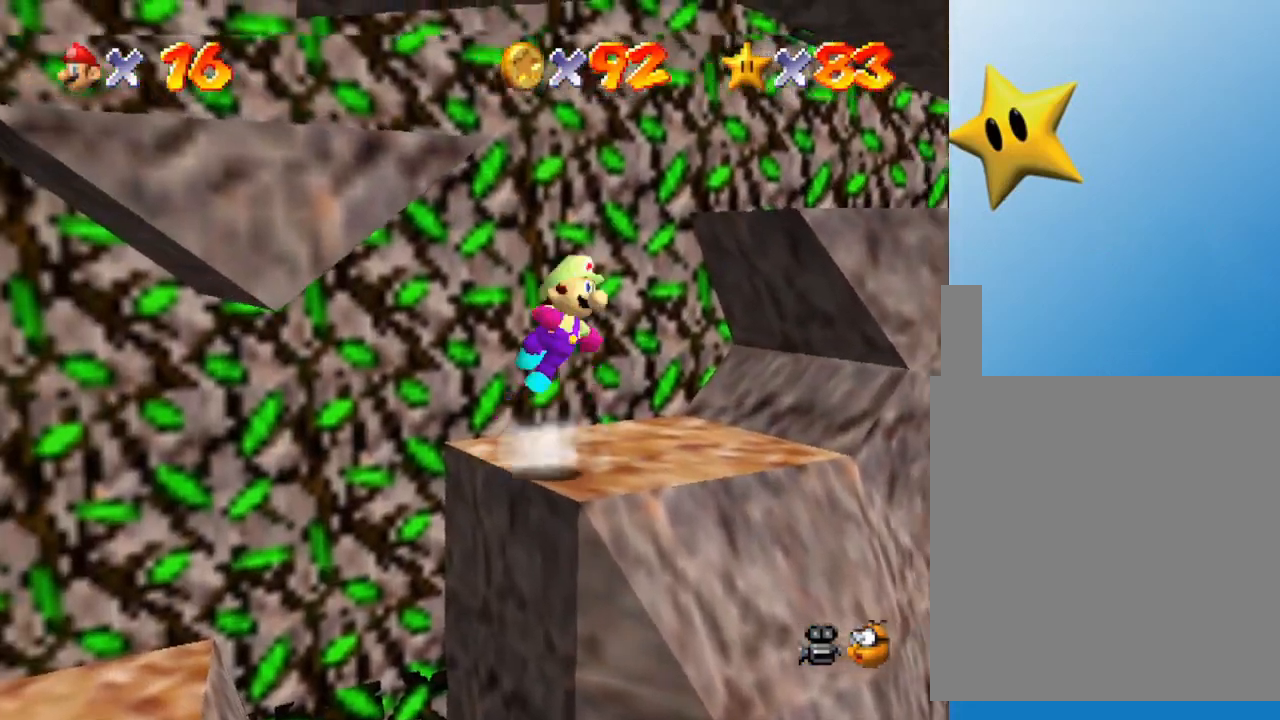
{"buttons": [], "left_stick": "down-left", "events": [[100, "left_stick", "down-left"], [417, "A", "up"]]}
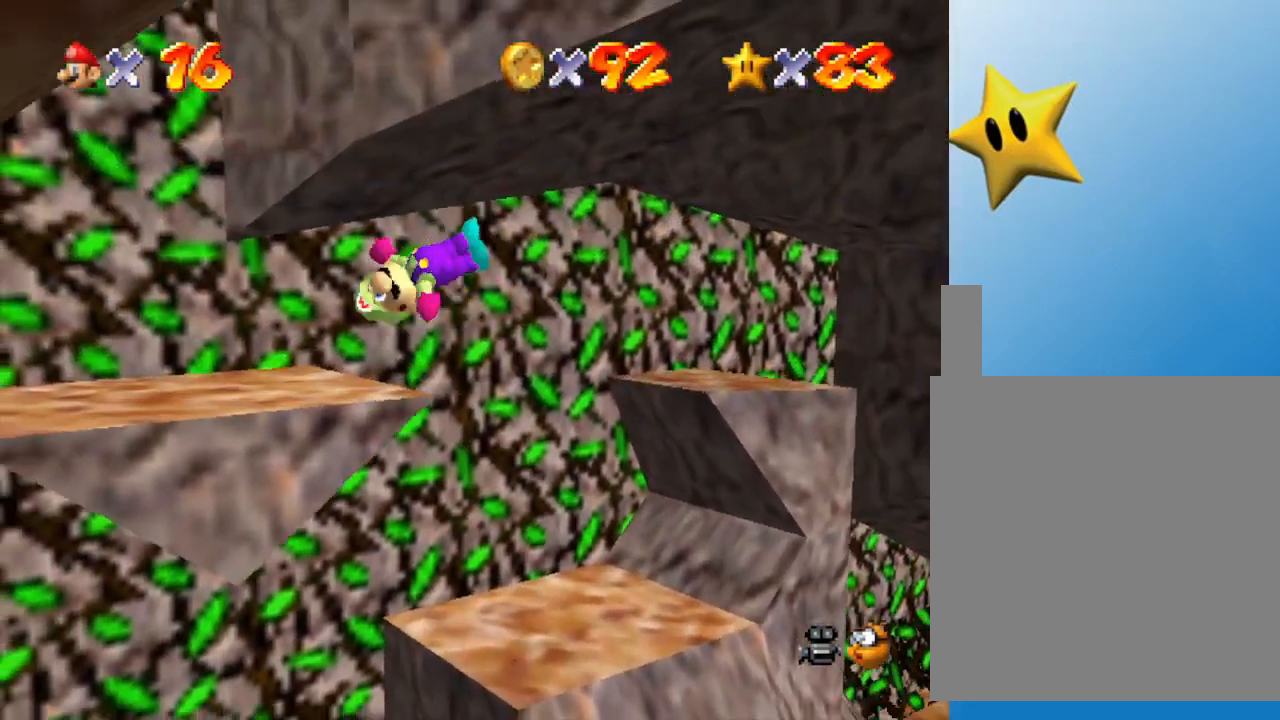
{"buttons": [], "left_stick": "down-left", "events": []}
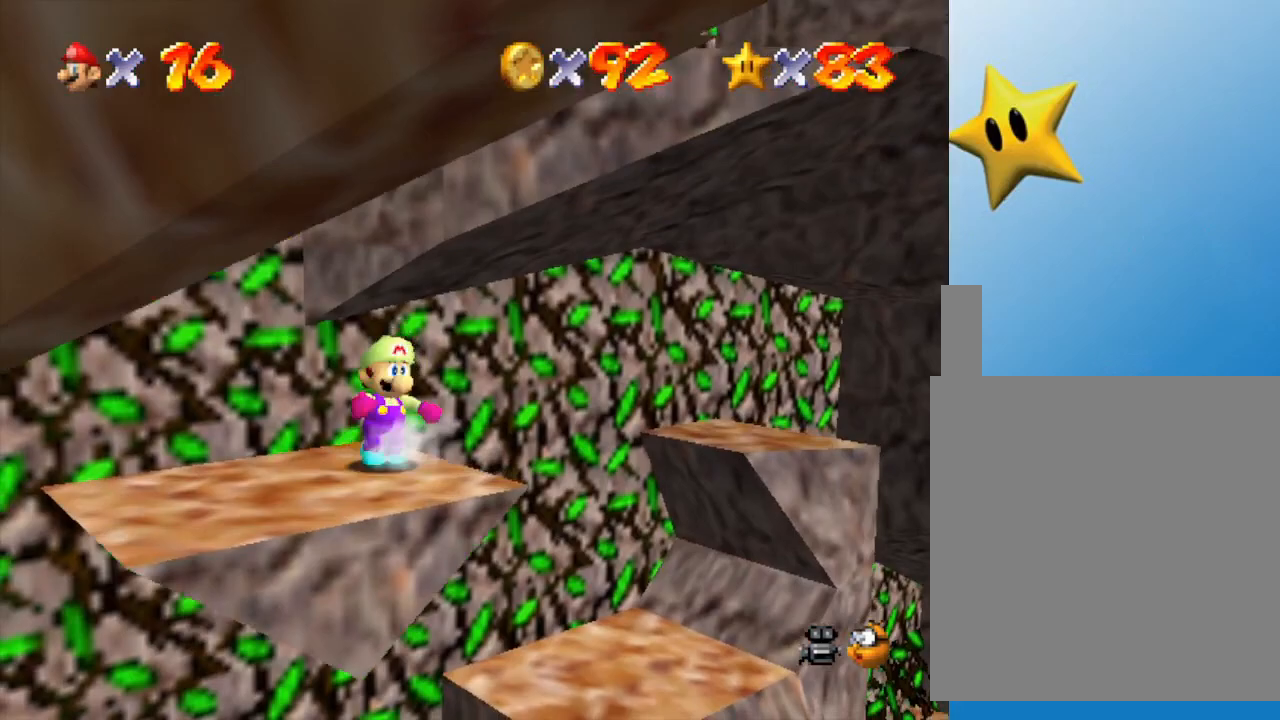
{"buttons": [], "left_stick": "down-left", "events": [[17, "left_stick", "left"], [133, "left_stick", "down-left"]]}
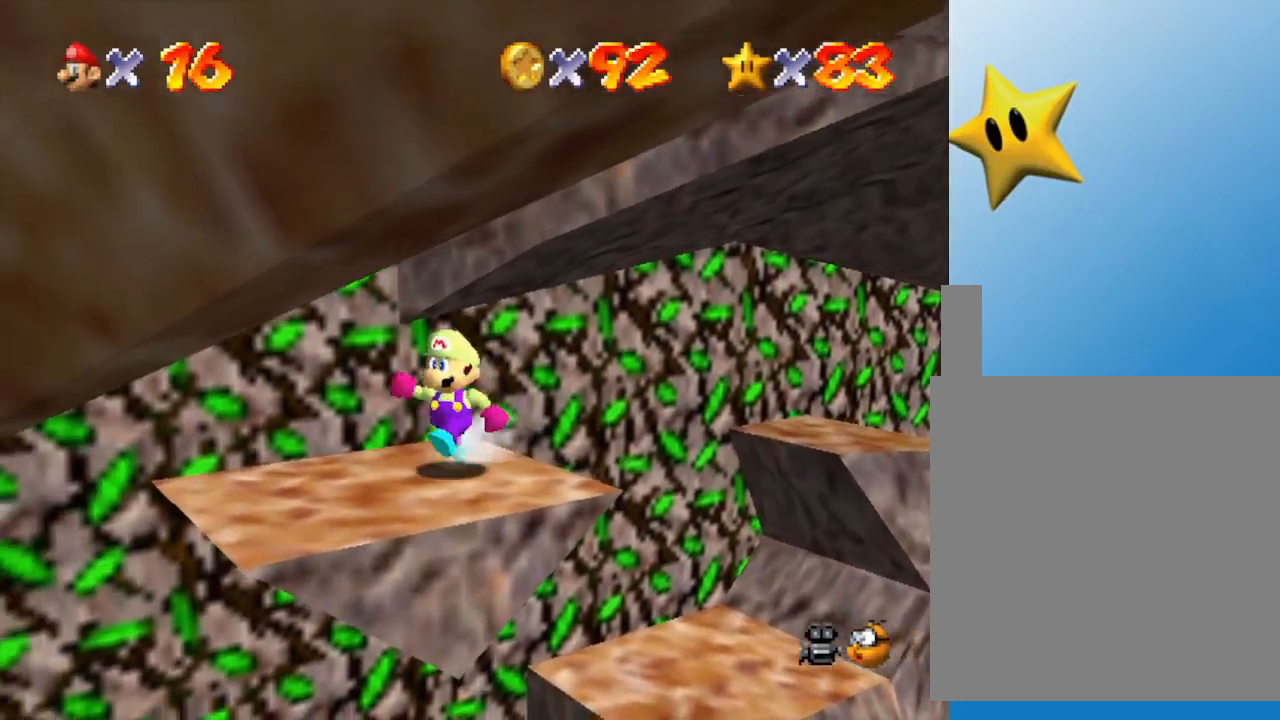
{"buttons": ["A"], "left_stick": "right", "events": [[350, "left_stick", "right"], [433, "A", "down"]]}